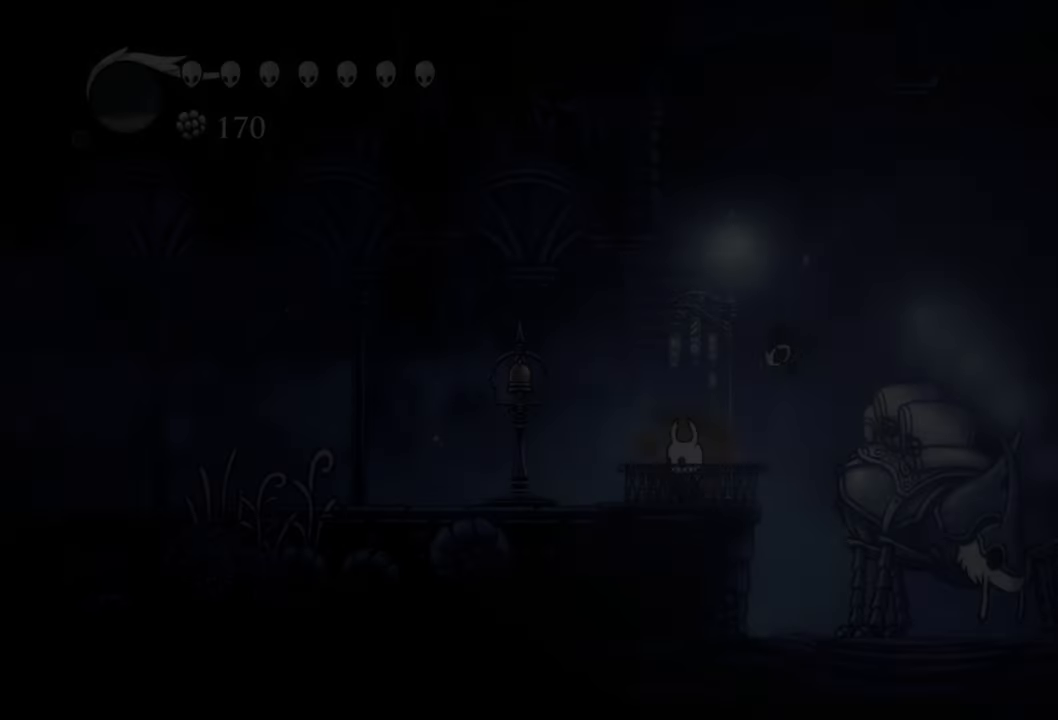
Gameplay with a controller (Xbox layout); each line is a JSON object with the inputs held at the frame after it. "events" lists button and stick changes between this image and that frame as [ms after this image, input, new state], when the widget could be followed in between. Not read: left_stick right_stick.
{"buttons": ["DPAD_LEFT"], "events": [[420, "DPAD_LEFT", "down"]]}
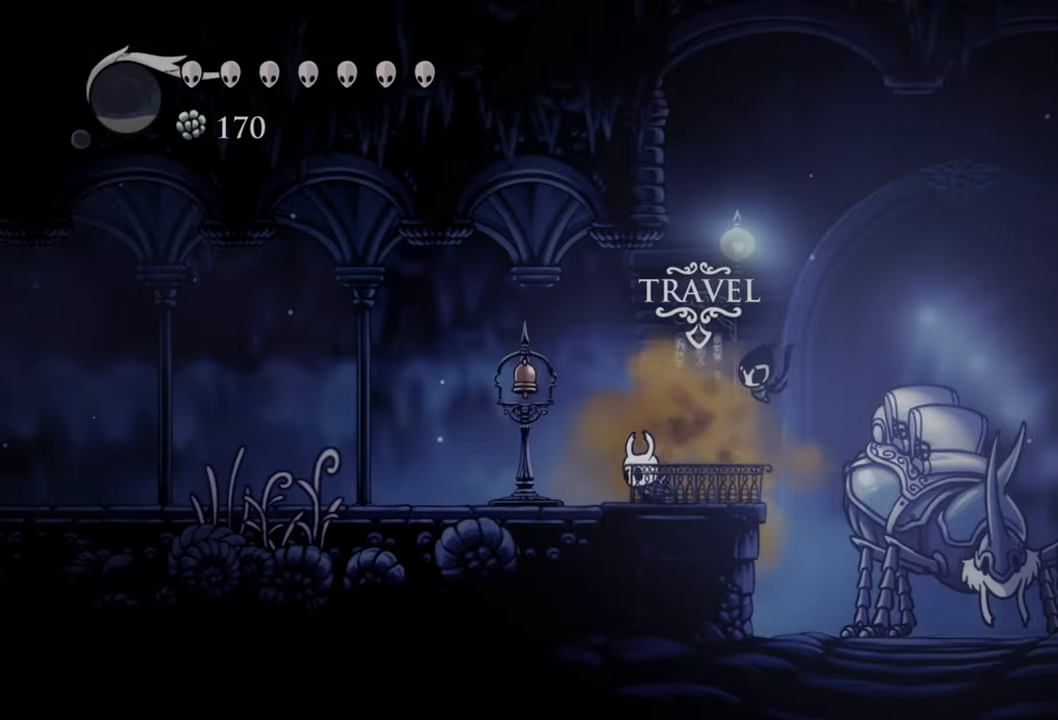
{"buttons": ["DPAD_LEFT"], "events": [[140, "R2", "down"], [360, "R2", "up"]]}
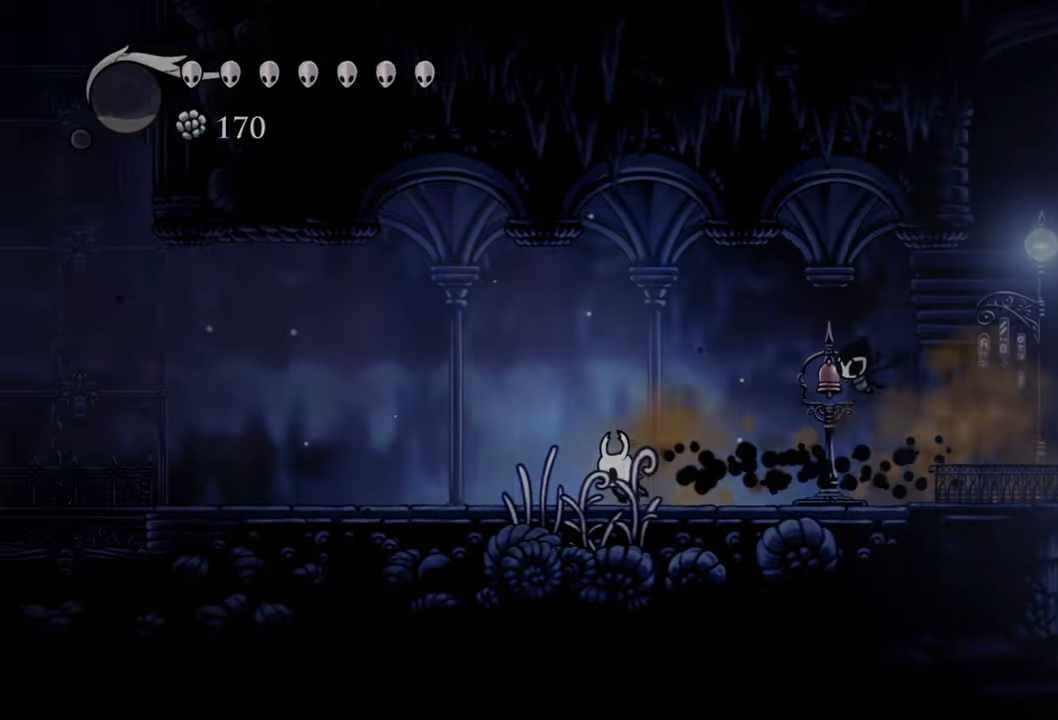
{"buttons": ["R2", "DPAD_RIGHT"]}
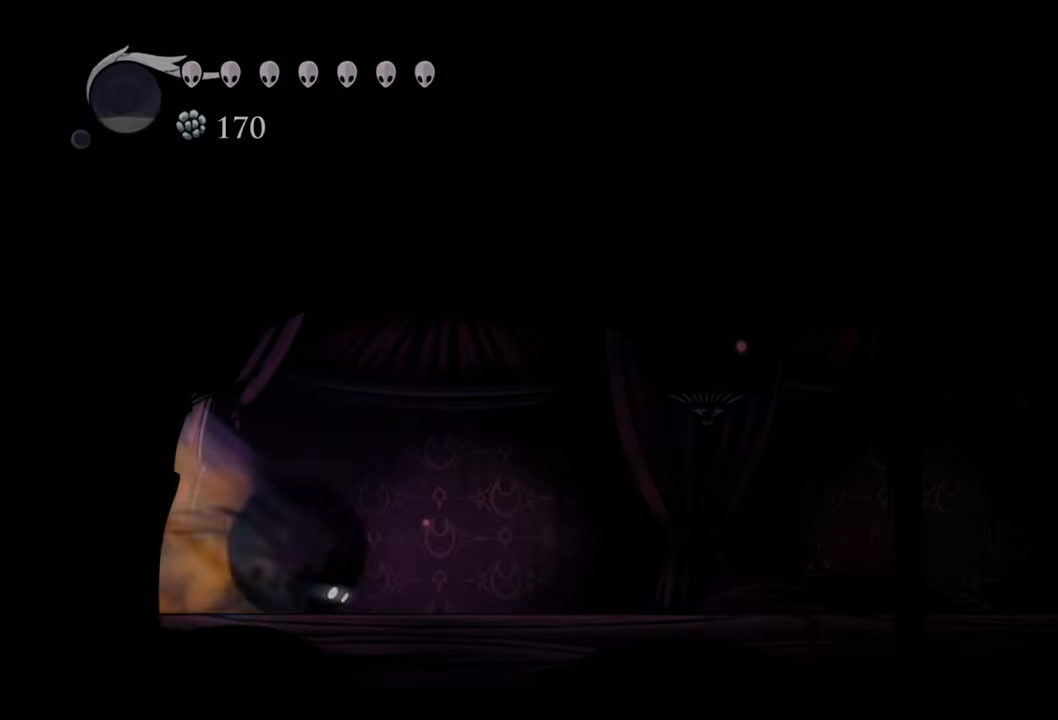
{"buttons": ["R2", "DPAD_RIGHT"], "events": [[240, "R2", "up"], [480, "R2", "down"]]}
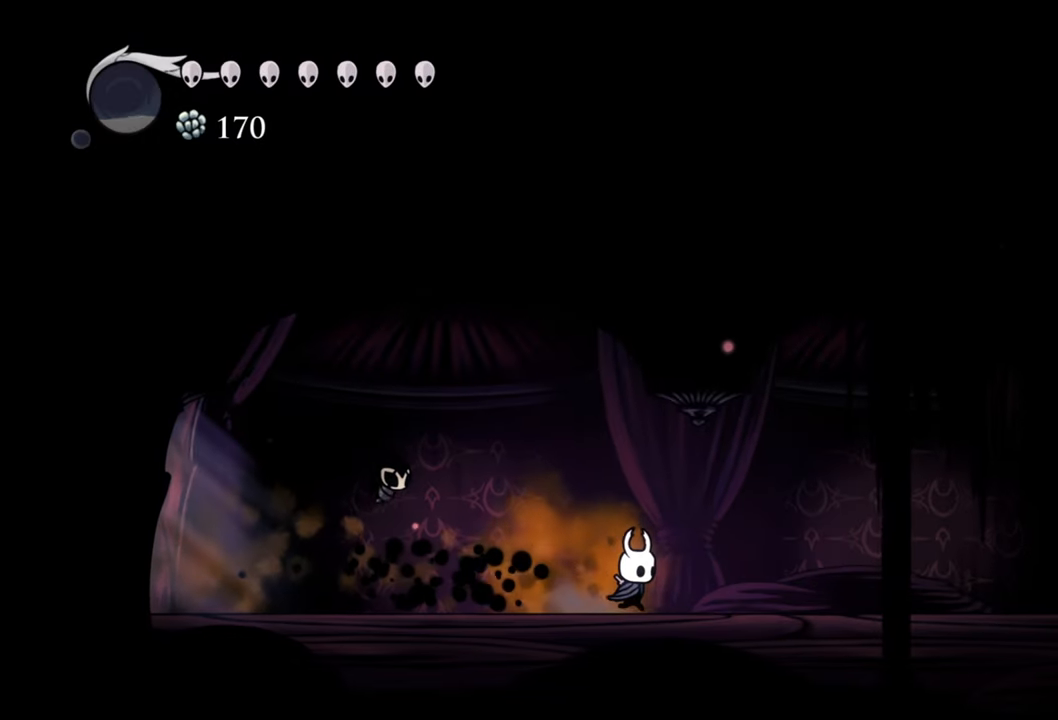
{"buttons": ["DPAD_RIGHT"], "events": [[220, "R2", "up"]]}
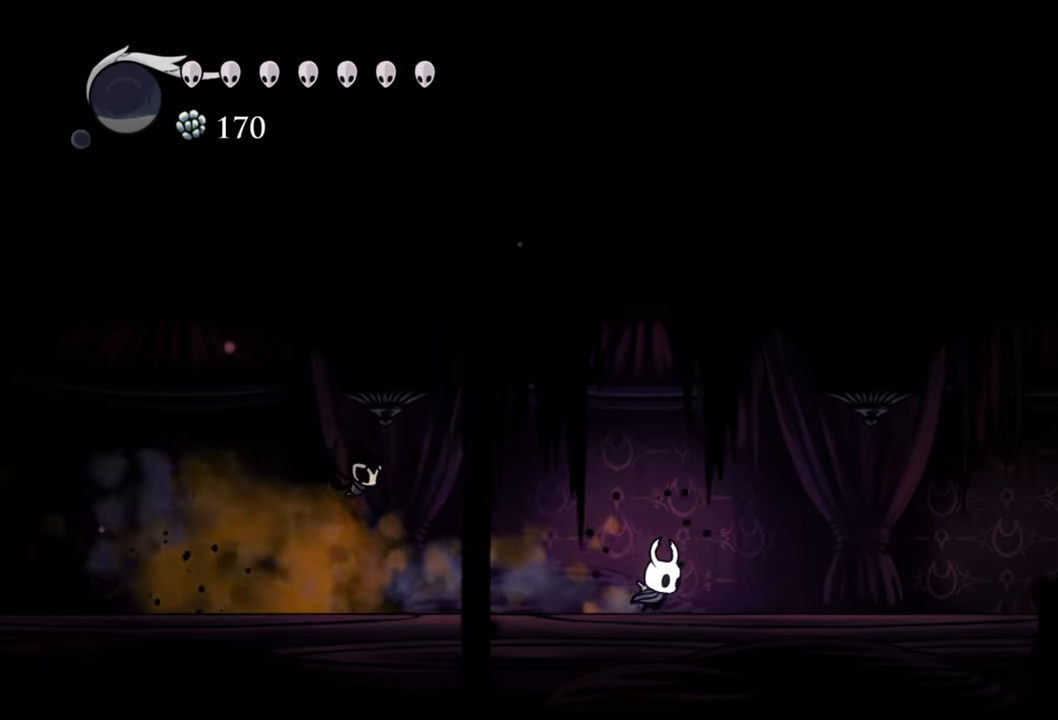
{"buttons": ["DPAD_RIGHT"], "events": [[100, "R2", "down"], [300, "R2", "up"]]}
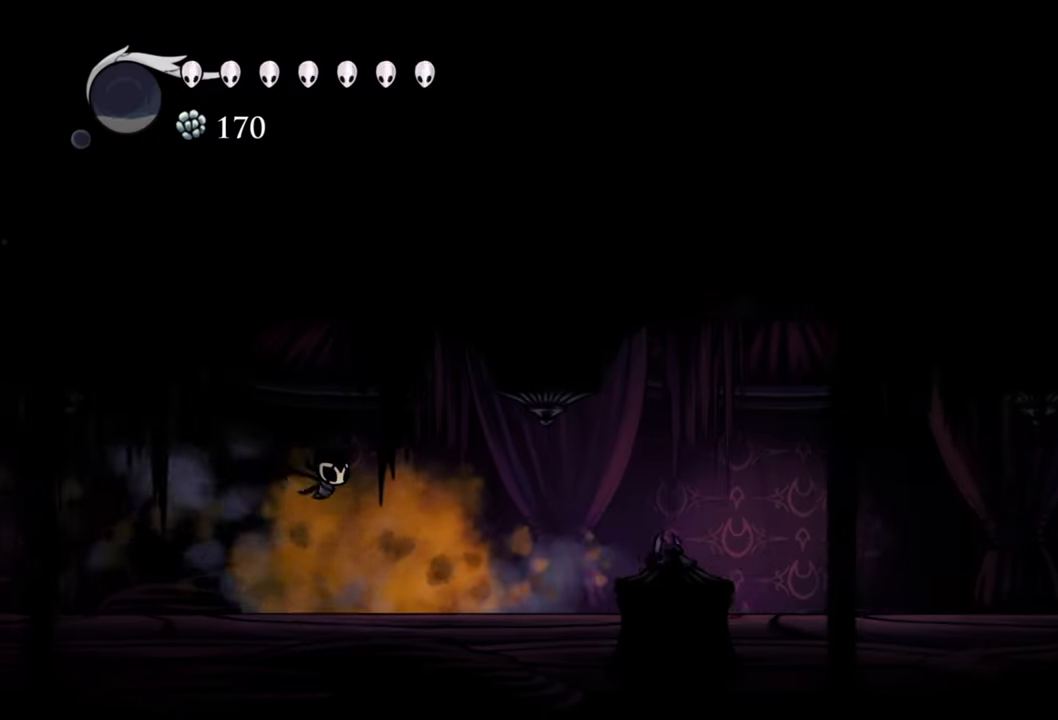
{"buttons": ["DPAD_RIGHT"], "events": [[100, "R2", "down"], [340, "R2", "up"]]}
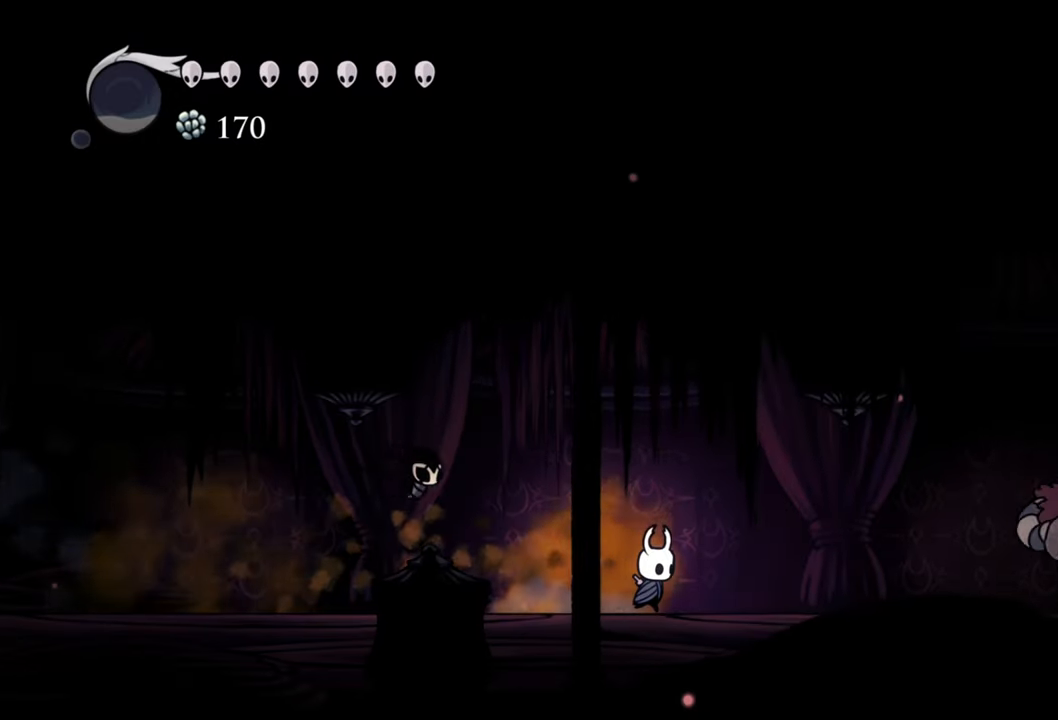
{"buttons": ["DPAD_RIGHT"], "events": [[160, "R2", "down"], [400, "R2", "up"]]}
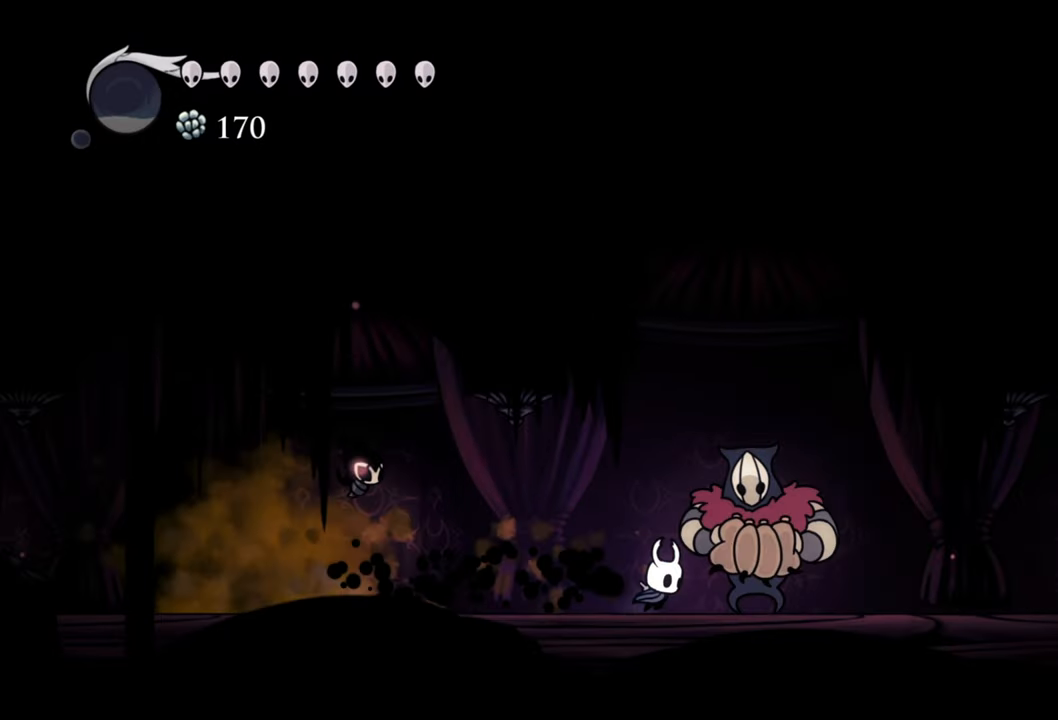
{"buttons": ["DPAD_UP"], "events": [[140, "DPAD_RIGHT", "up"], [420, "DPAD_UP", "down"]]}
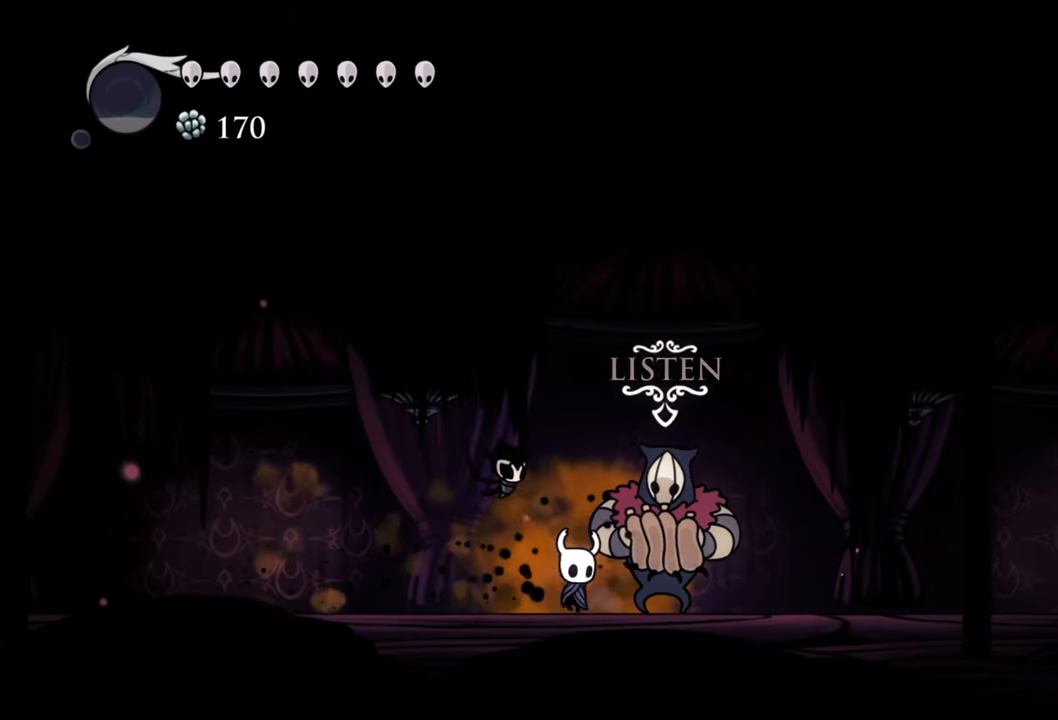
{"buttons": [], "events": [[40, "DPAD_UP", "up"]]}
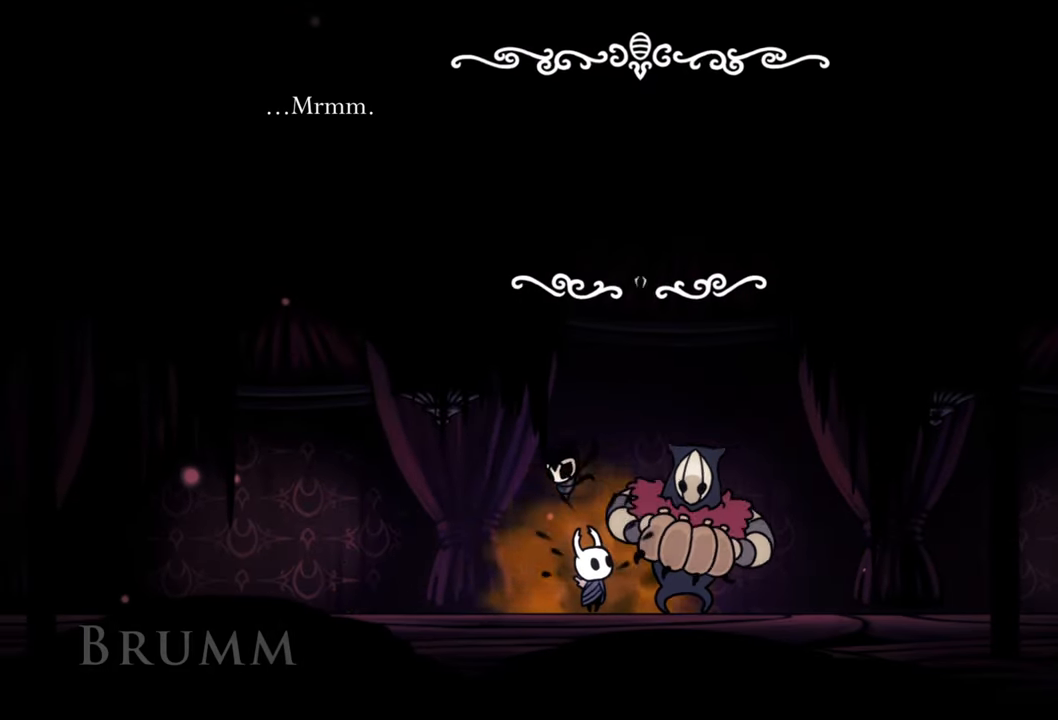
{"buttons": [], "events": []}
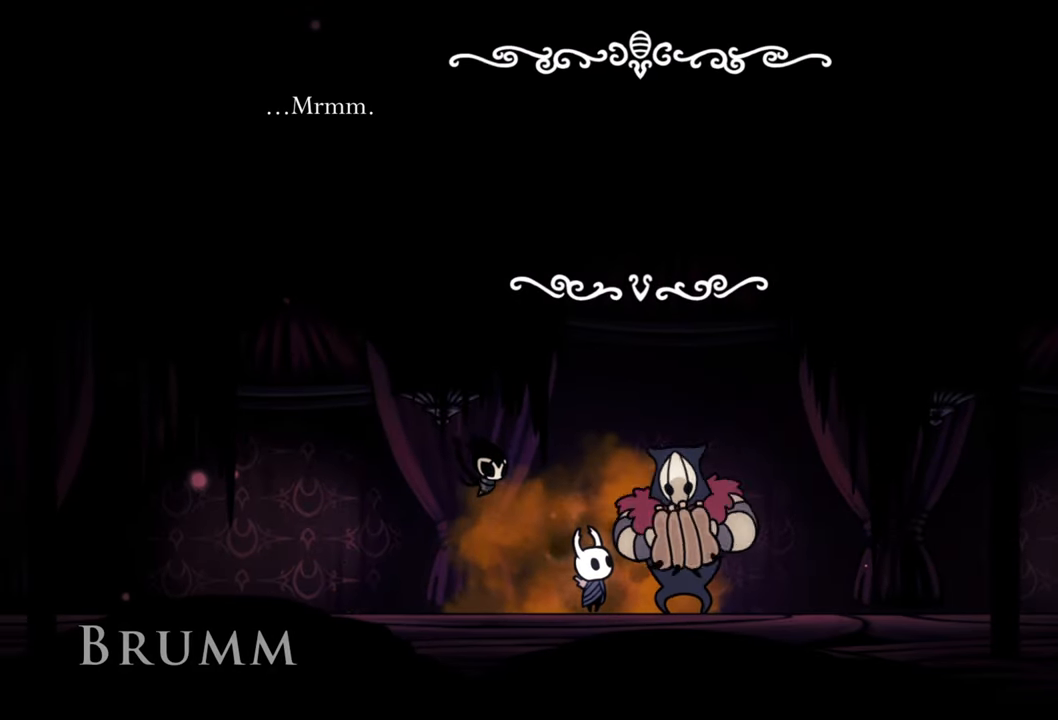
{"buttons": [], "events": []}
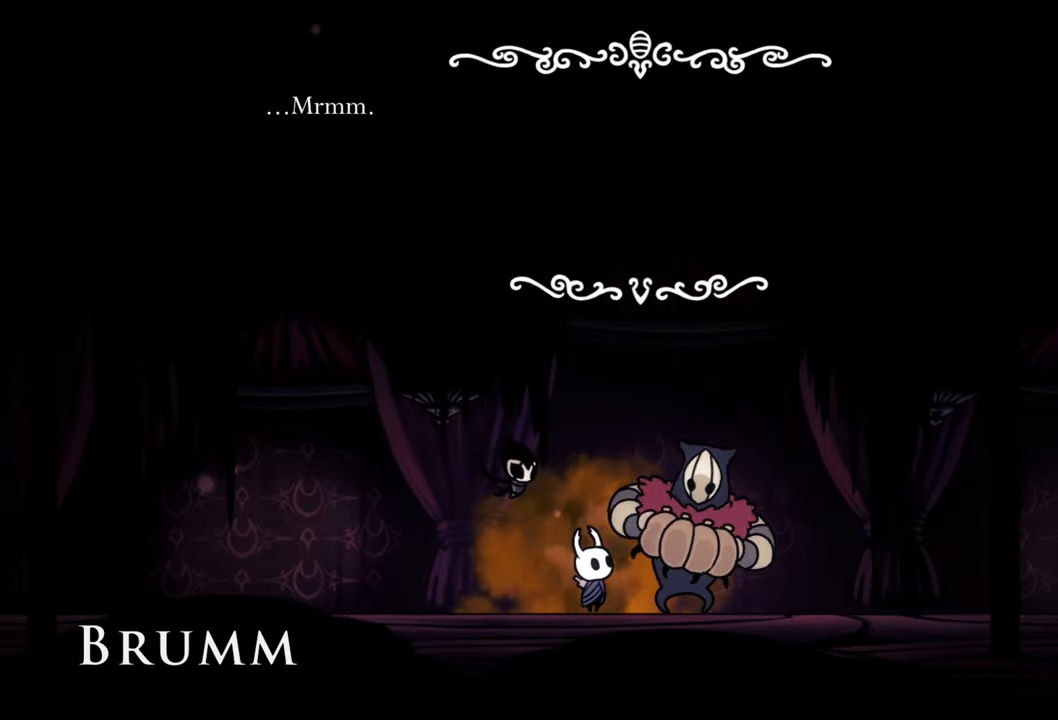
{"buttons": [], "events": []}
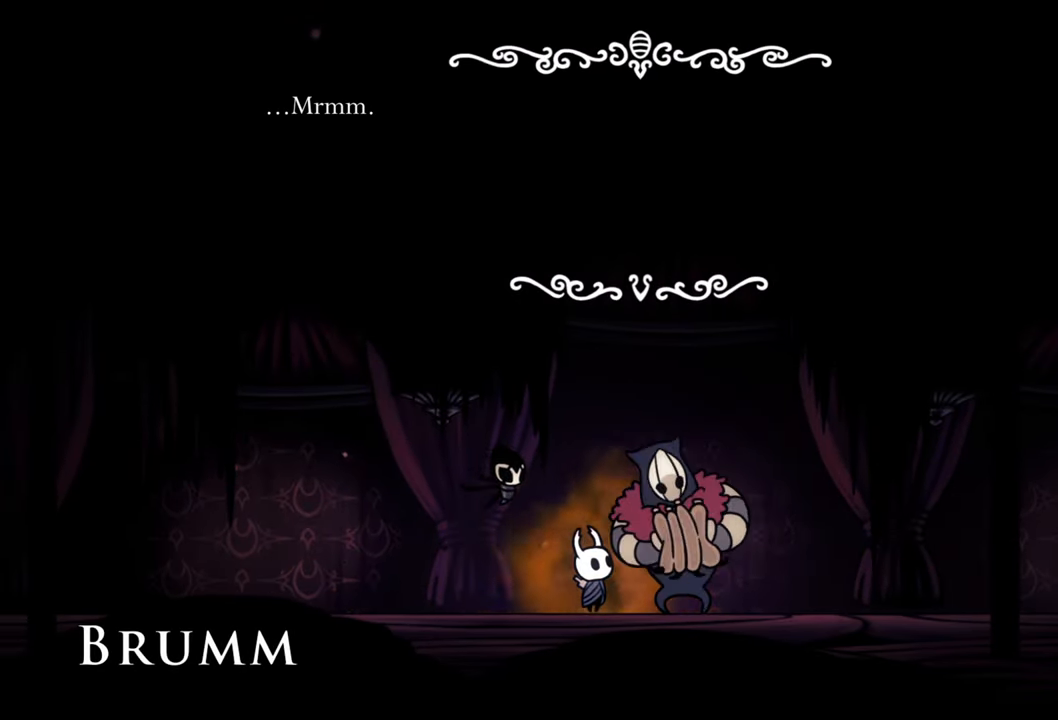
{"buttons": [], "events": [[320, "A", "down"], [460, "A", "up"]]}
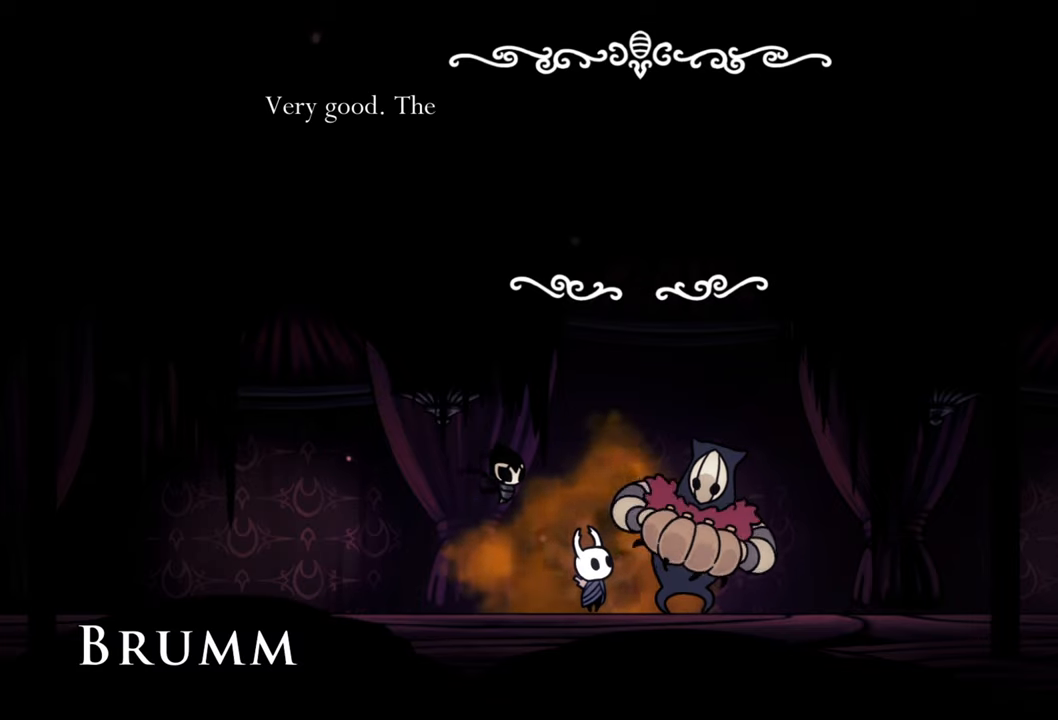
{"buttons": [], "events": []}
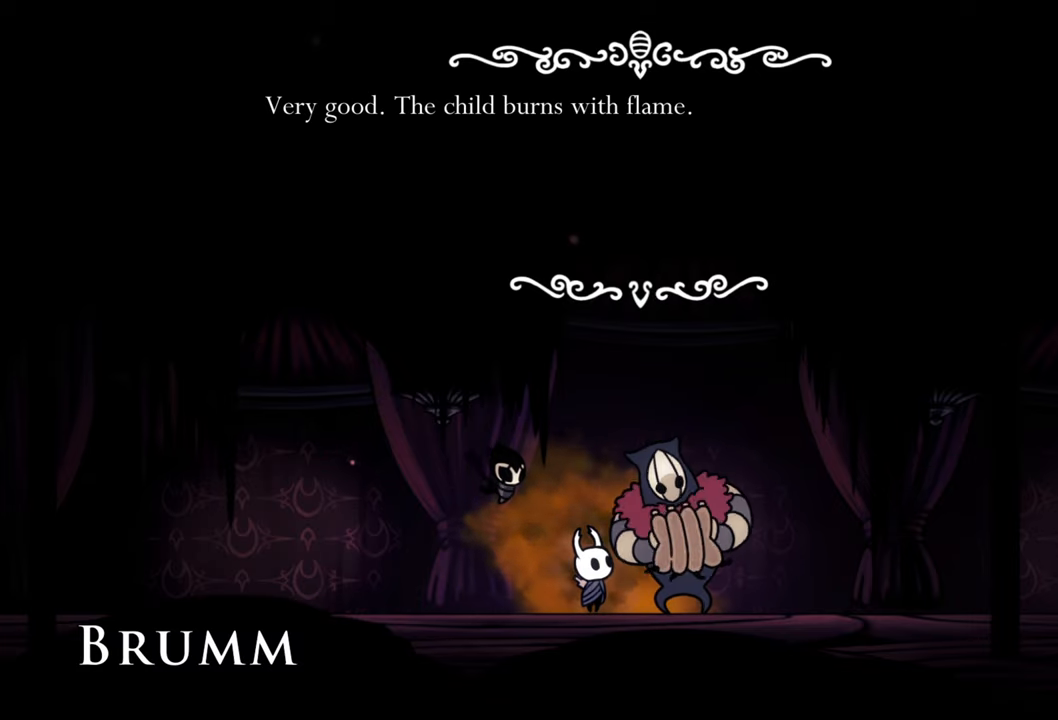
{"buttons": [], "events": []}
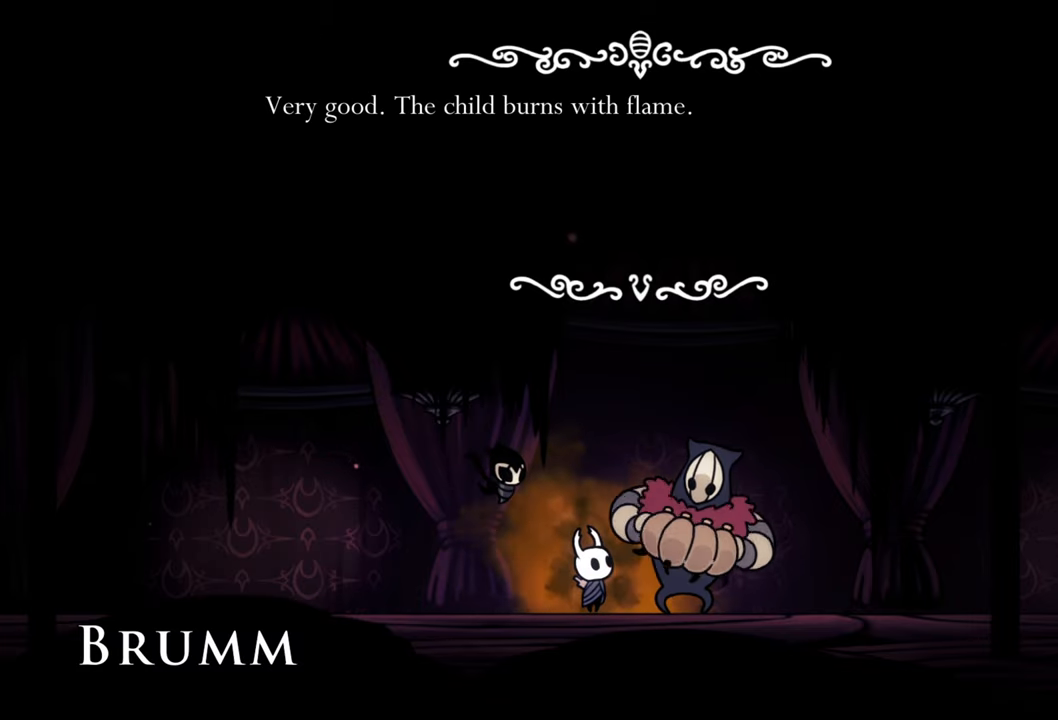
{"buttons": [], "events": []}
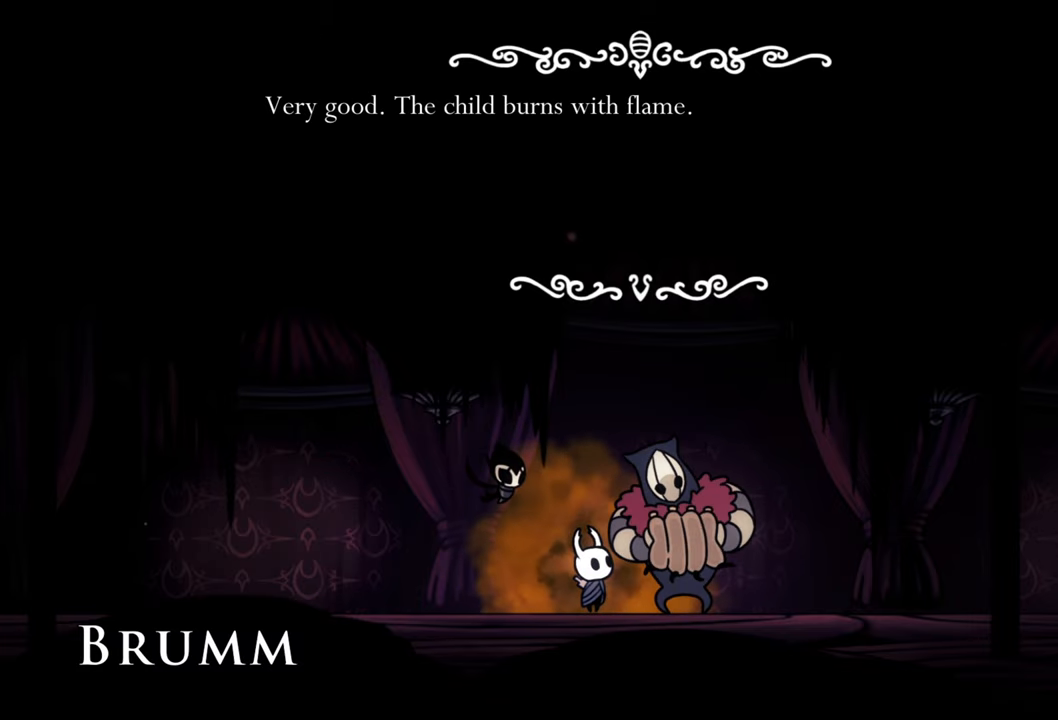
{"buttons": [], "events": []}